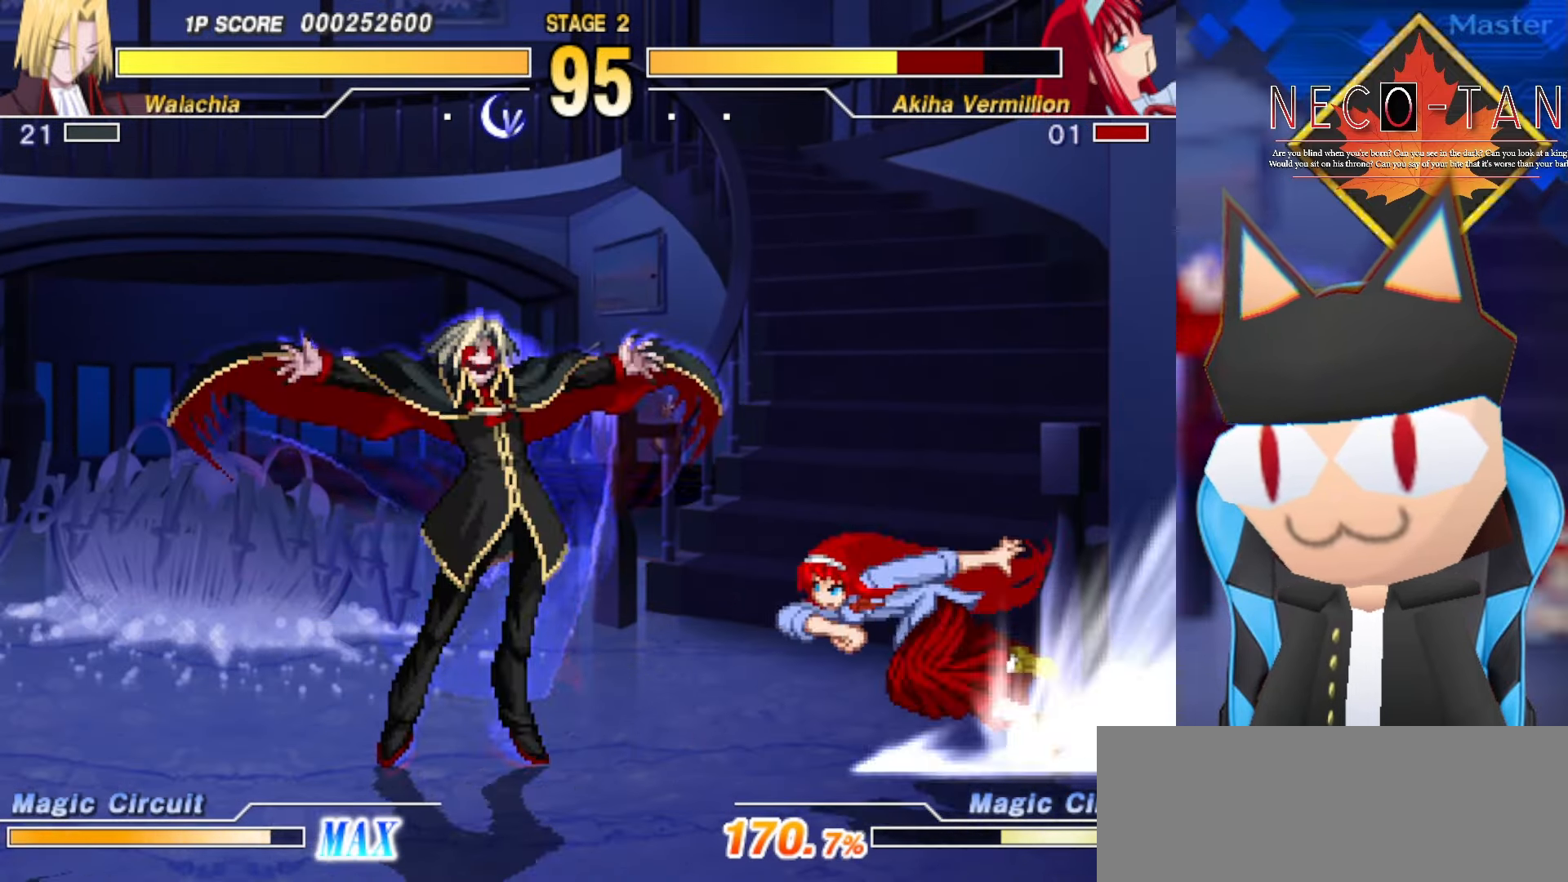
Gameplay with a controller (arcade stick); each line is a JSON object with the inputs held at the frame after it. "events" lists button and stick changes between this image and that frame as [ms after this image, input, new state], when the widget could be followed in between. Not read: L3 R3 other_buttons.
{"buttons": [], "left_stick": "center", "events": []}
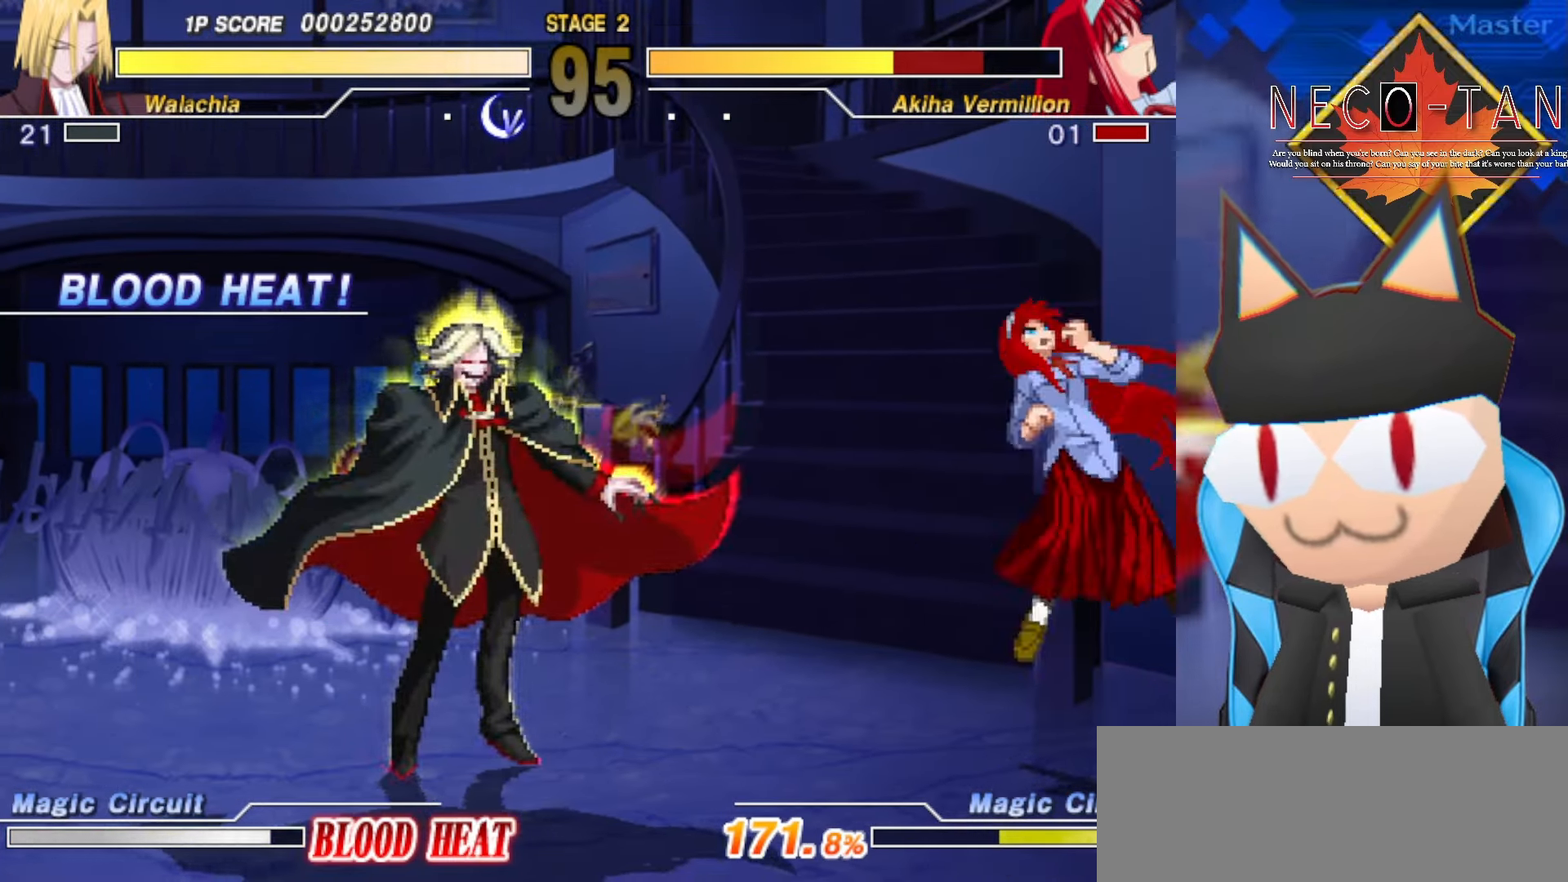
{"buttons": [], "left_stick": "left", "events": [[150, "left_stick", "left"]]}
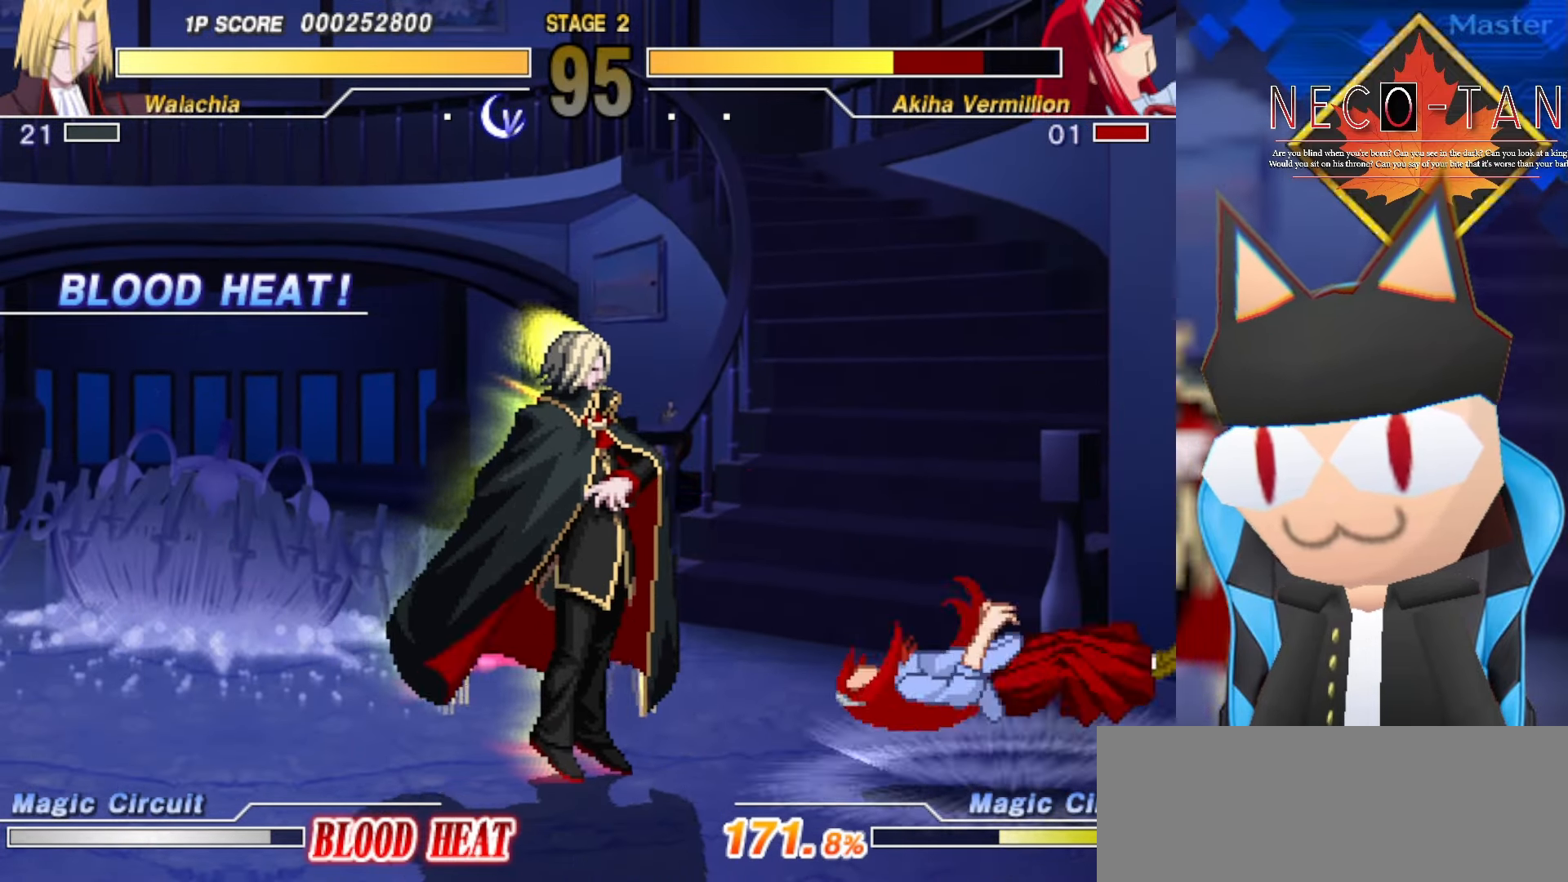
{"buttons": [], "left_stick": "center", "events": [[417, "left_stick", "center"]]}
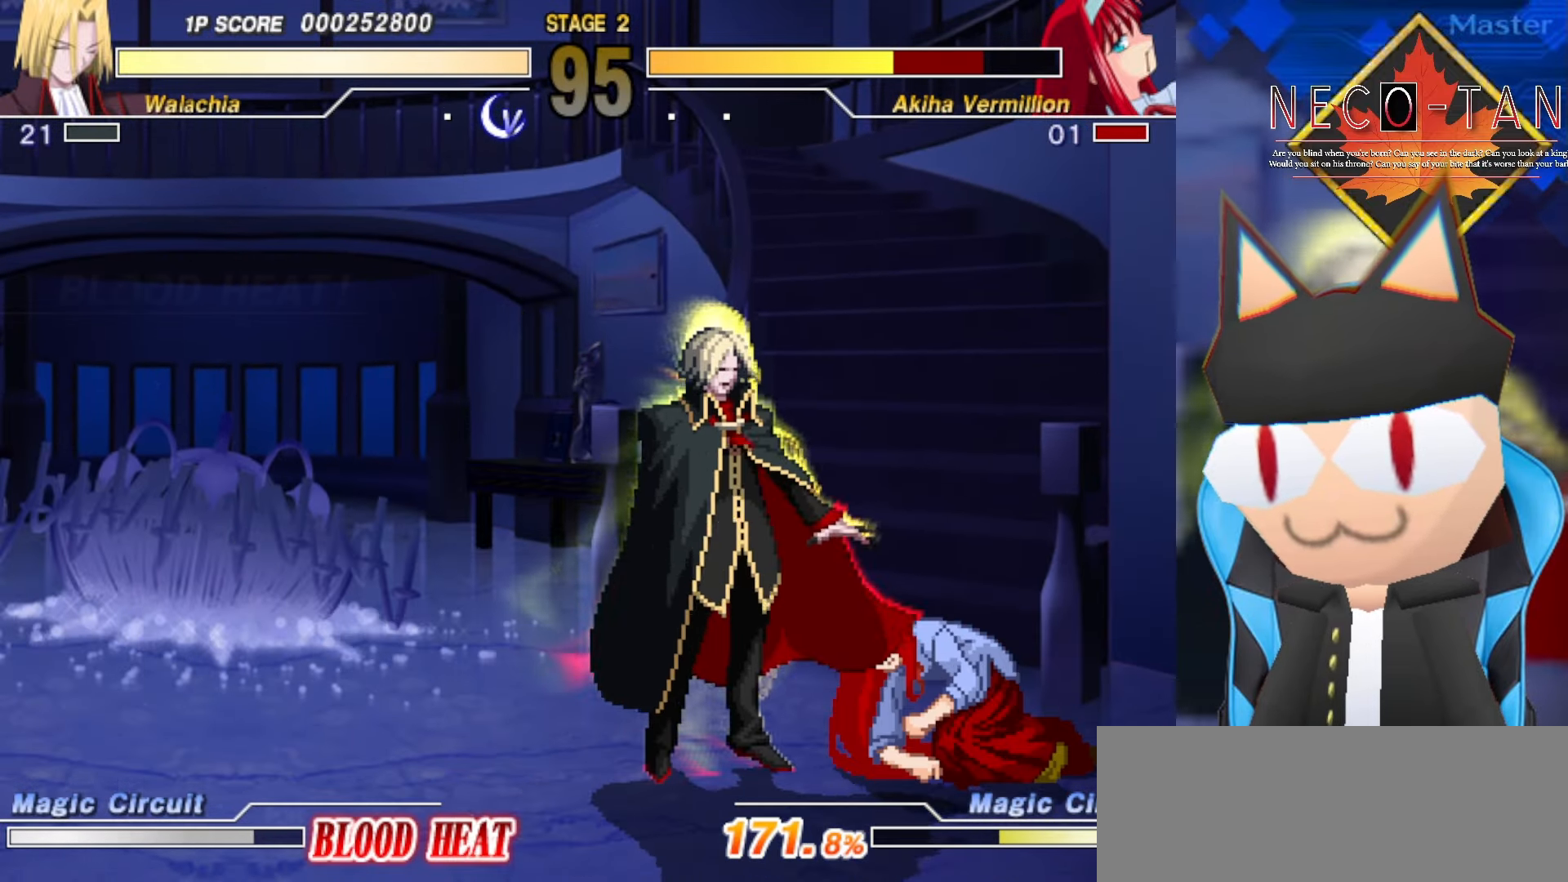
{"buttons": [], "left_stick": "center", "events": [[350, "L1", "down"], [434, "L1", "up"]]}
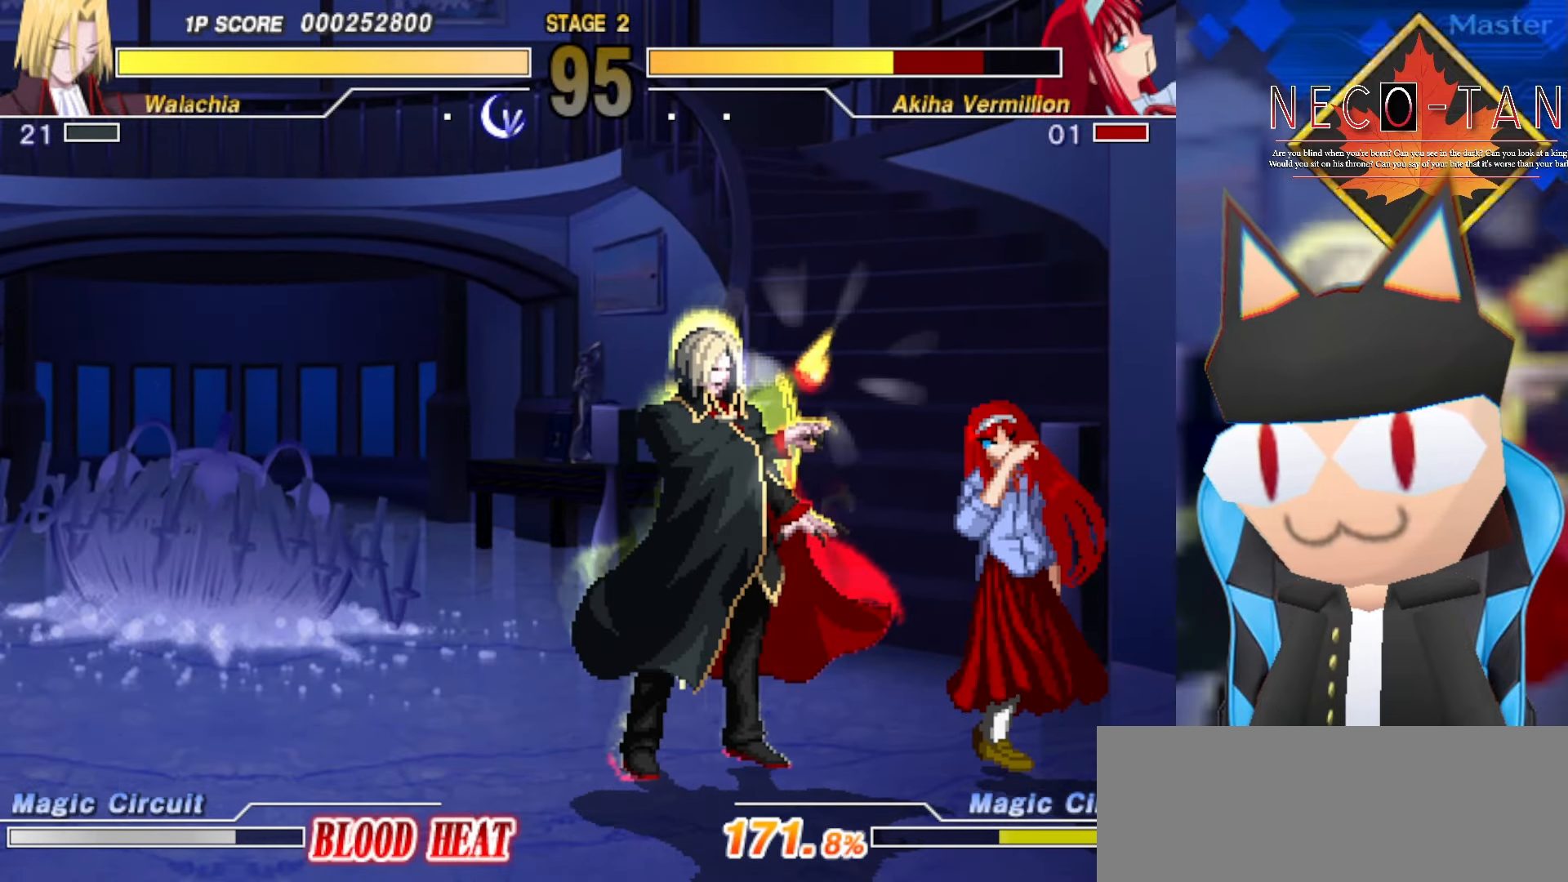
{"buttons": [], "left_stick": "center", "events": [[367, "L1", "down"], [484, "L1", "up"]]}
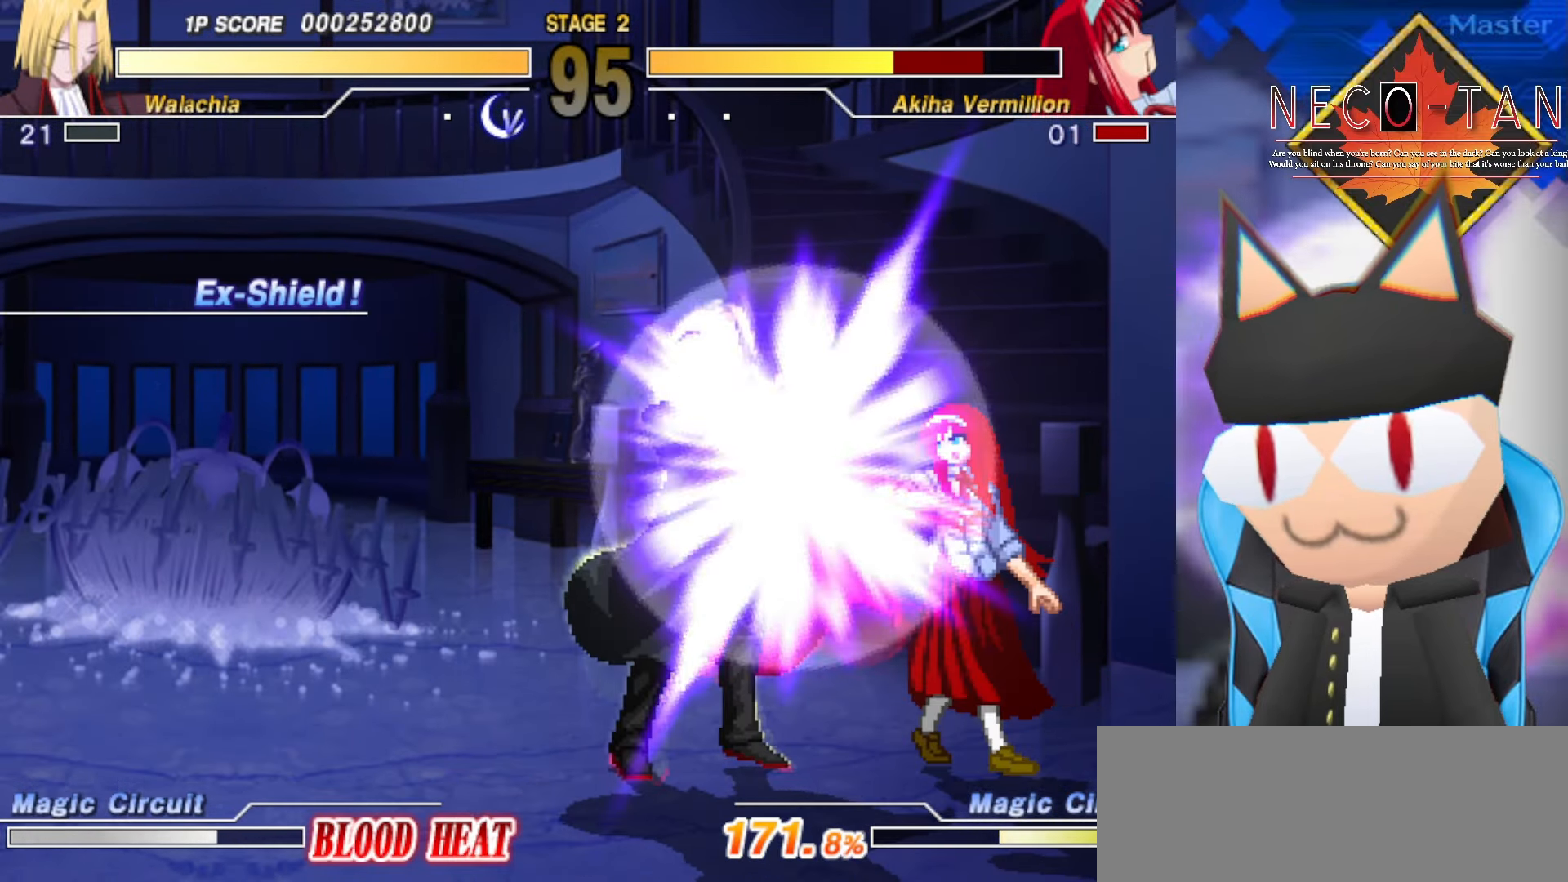
{"buttons": [], "left_stick": "center", "events": []}
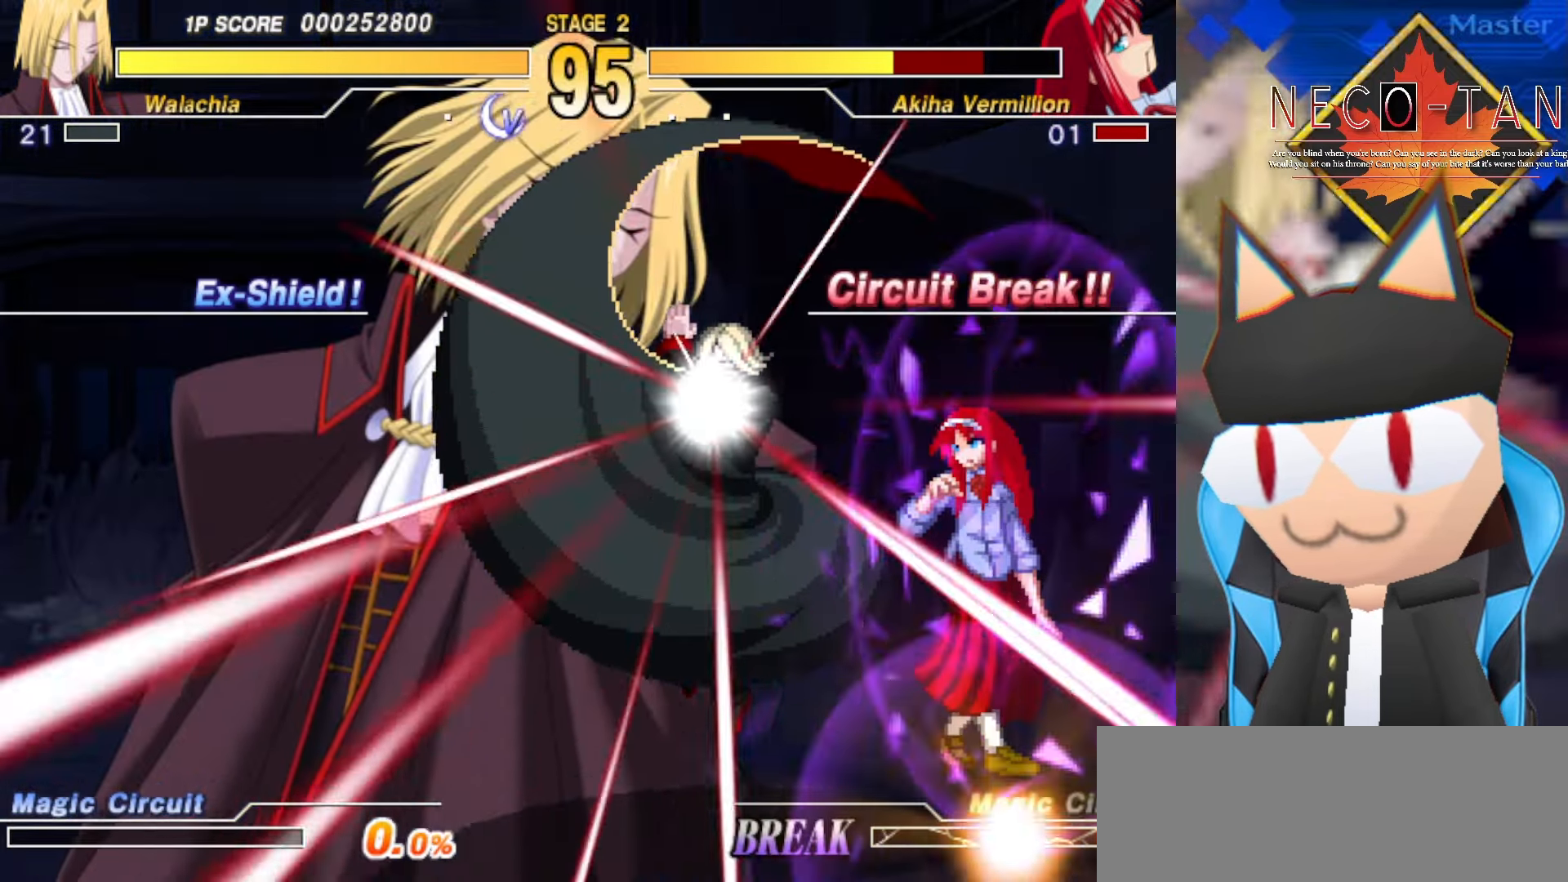
{"buttons": [], "left_stick": "center", "events": []}
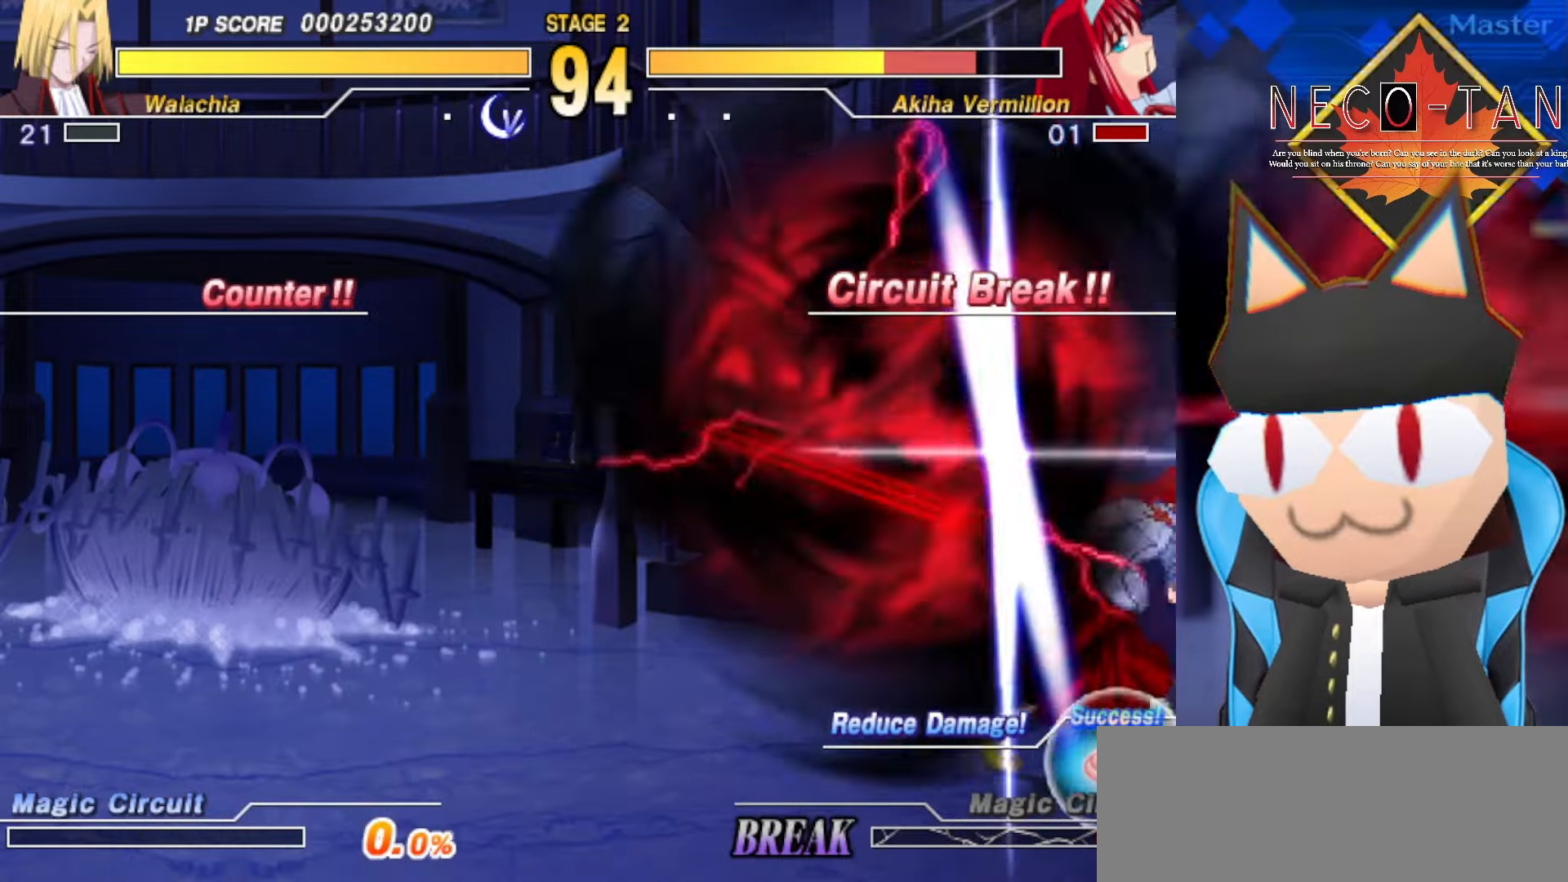
{"buttons": [], "left_stick": "center", "events": []}
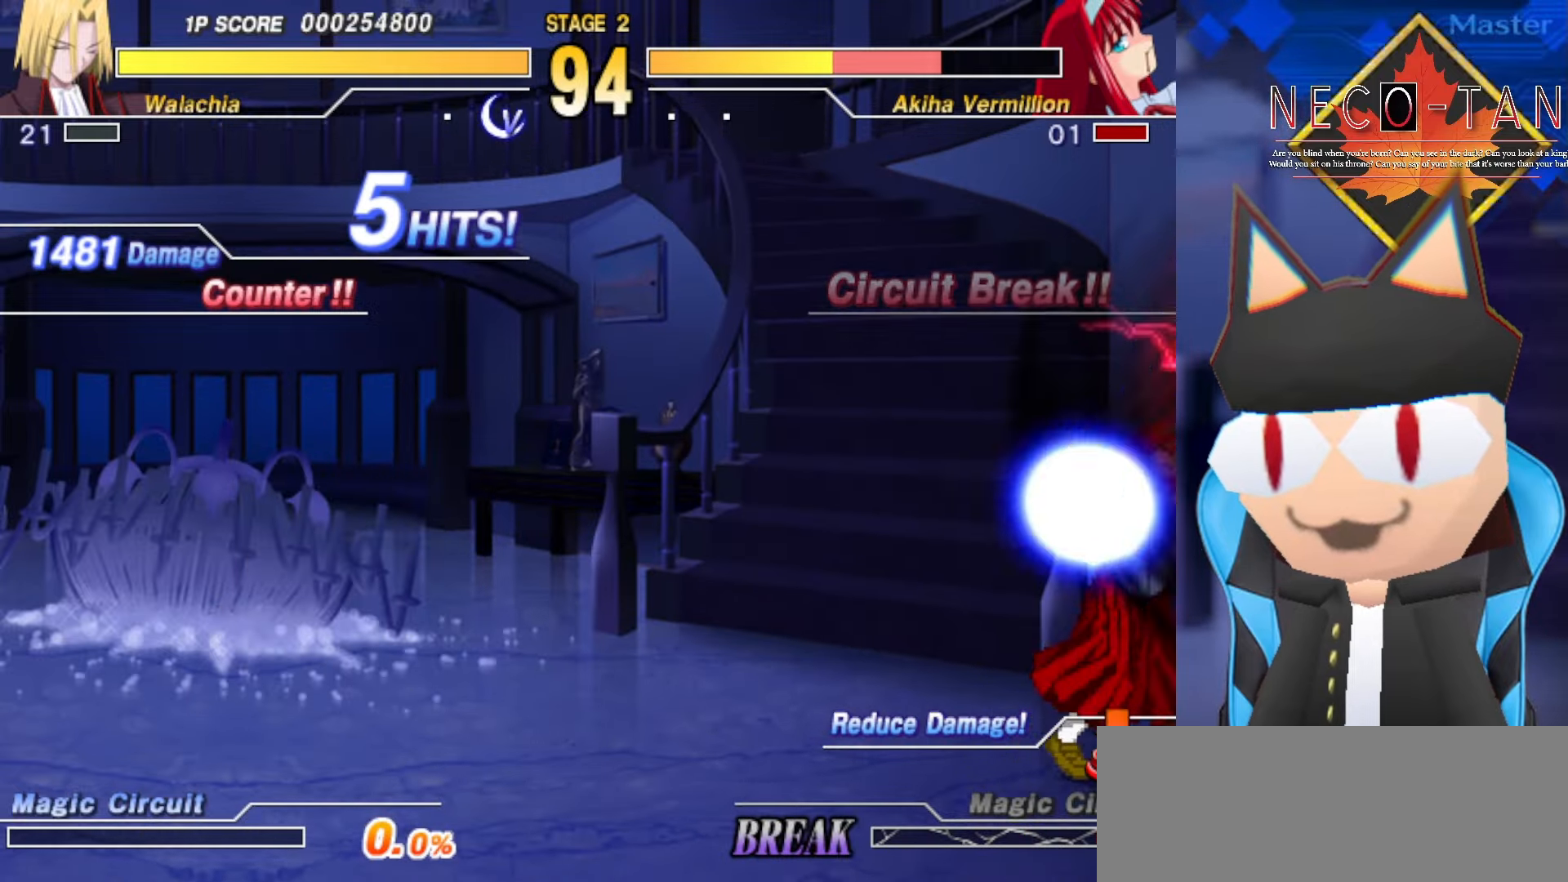
{"buttons": [], "left_stick": "center", "events": []}
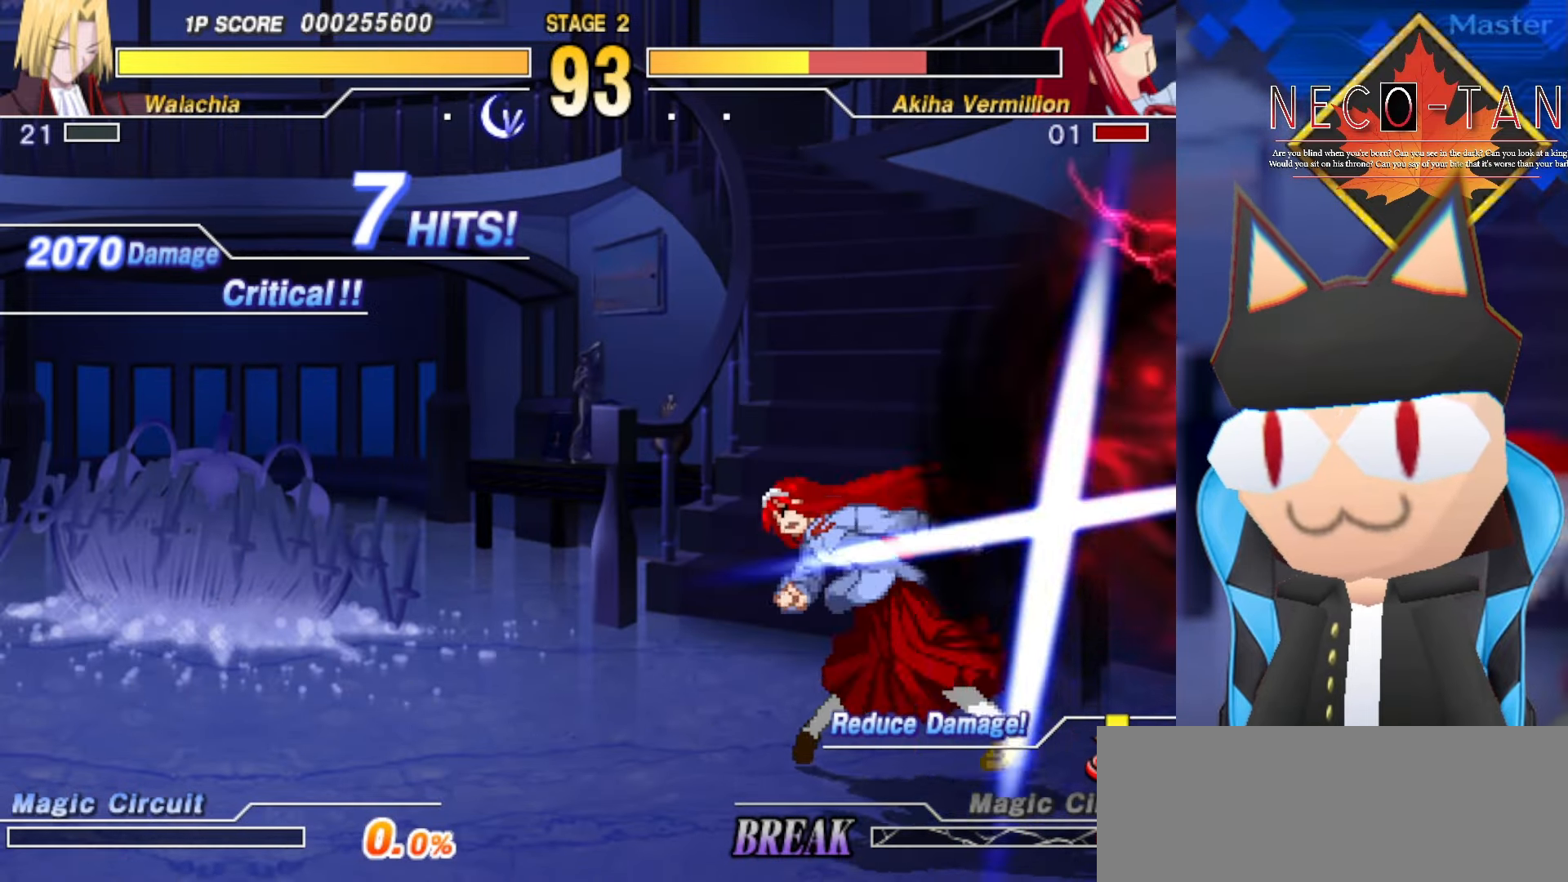
{"buttons": [], "left_stick": "center", "events": []}
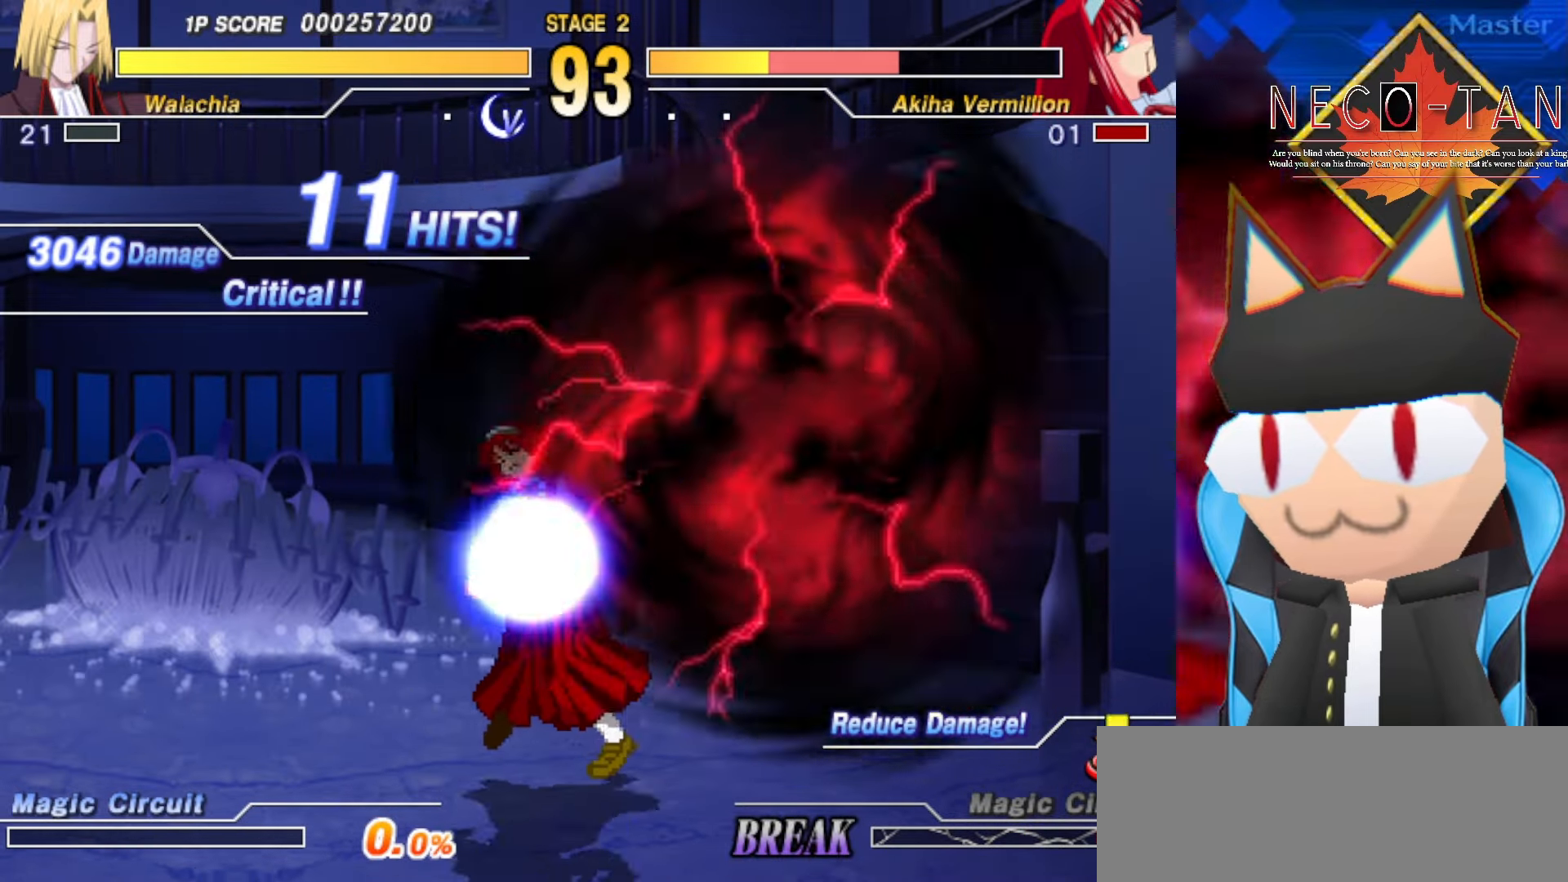
{"buttons": [], "left_stick": "center", "events": []}
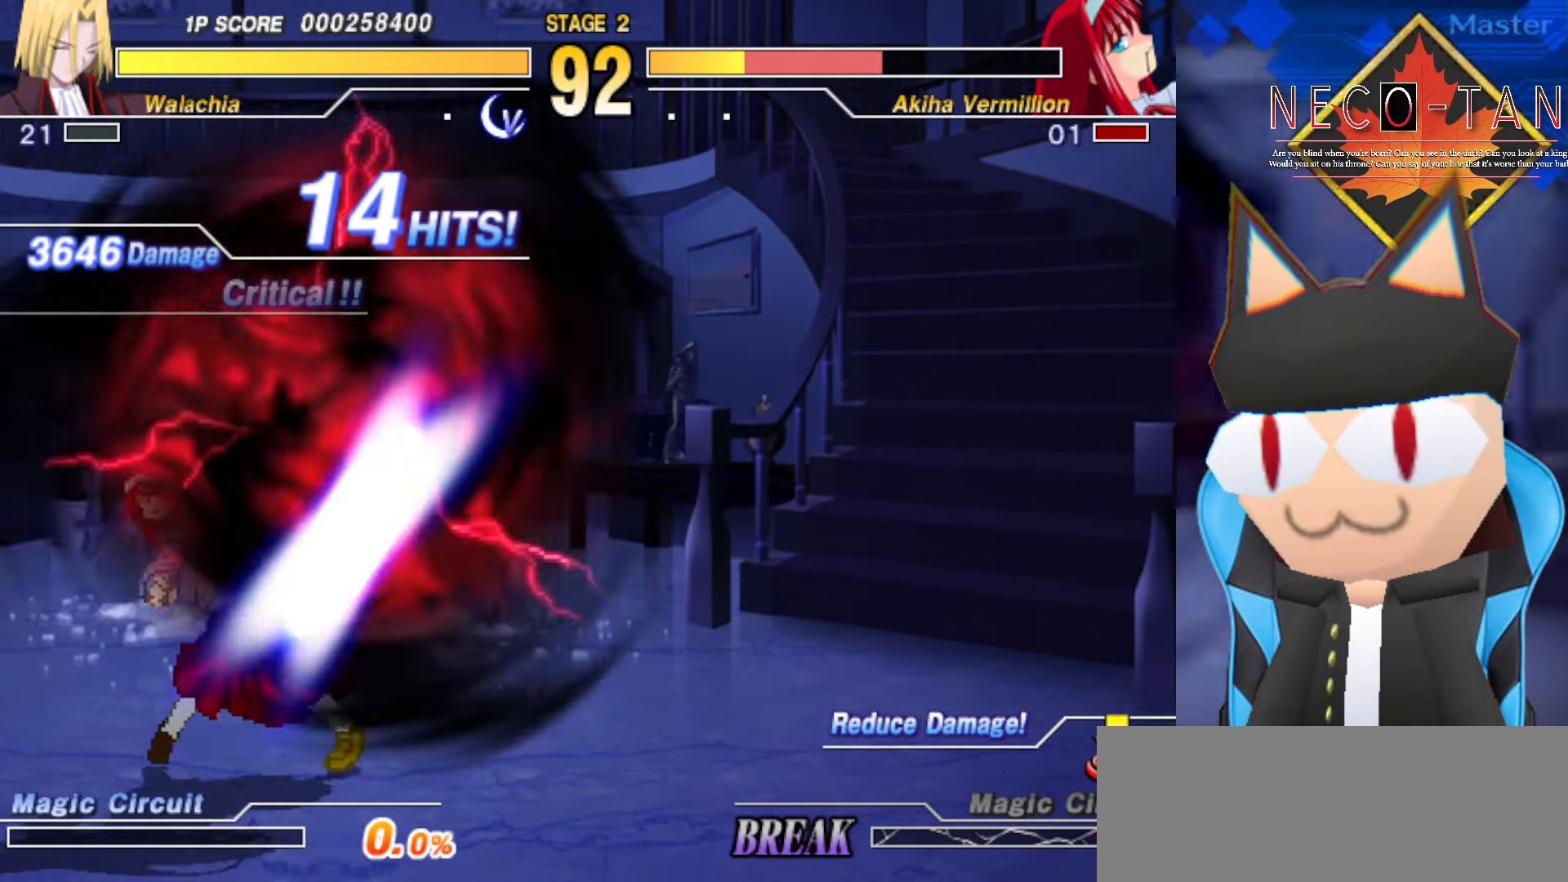
{"buttons": [], "left_stick": "center", "events": []}
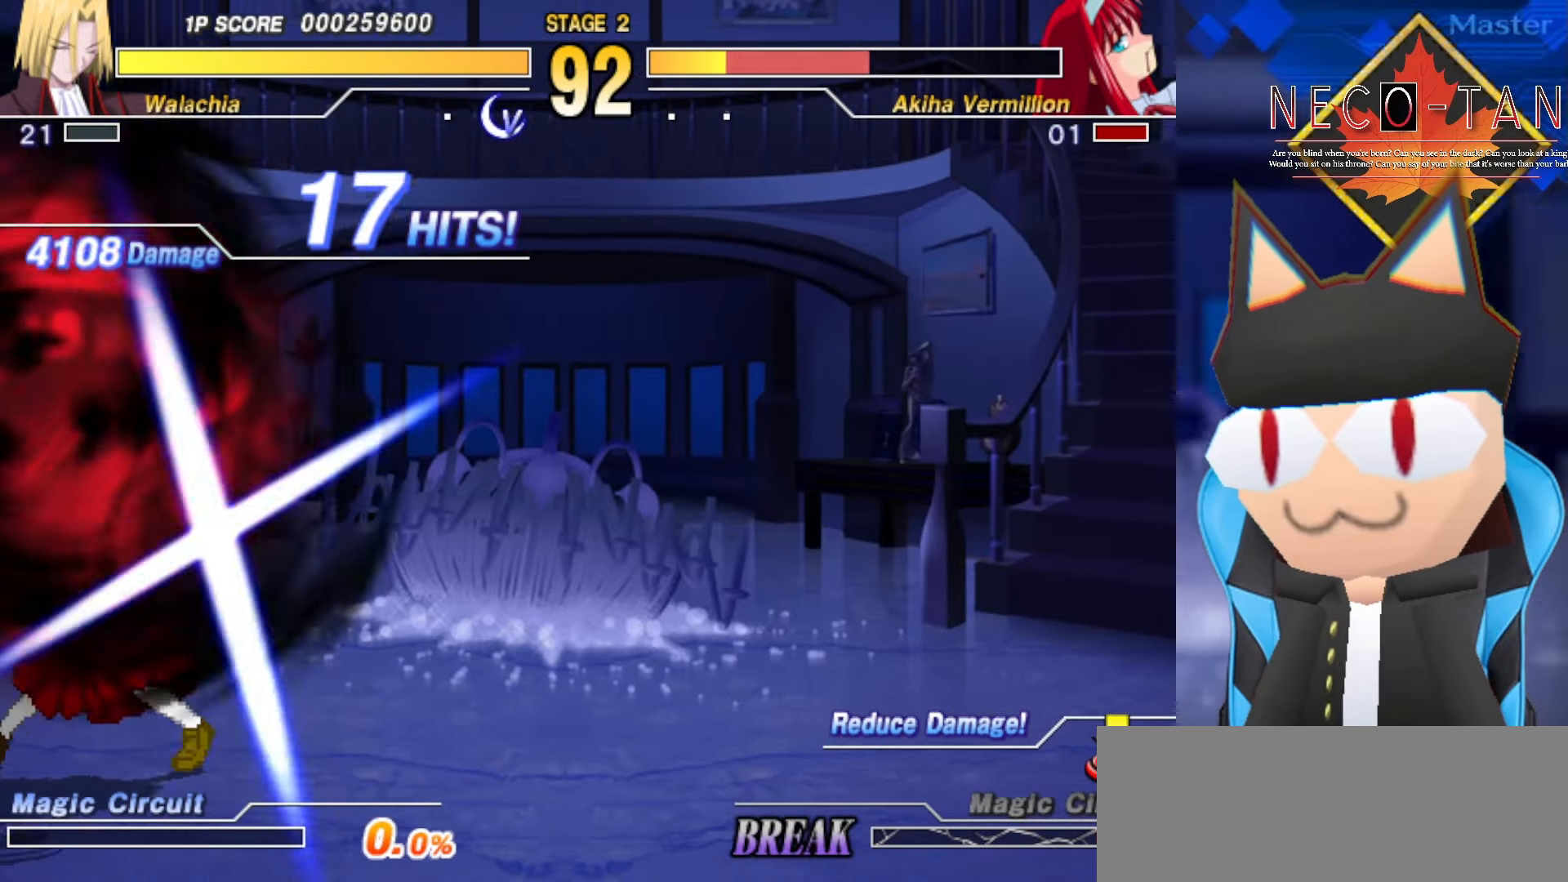
{"buttons": [], "left_stick": "center", "events": [[350, "L2", "down"], [466, "L2", "up"]]}
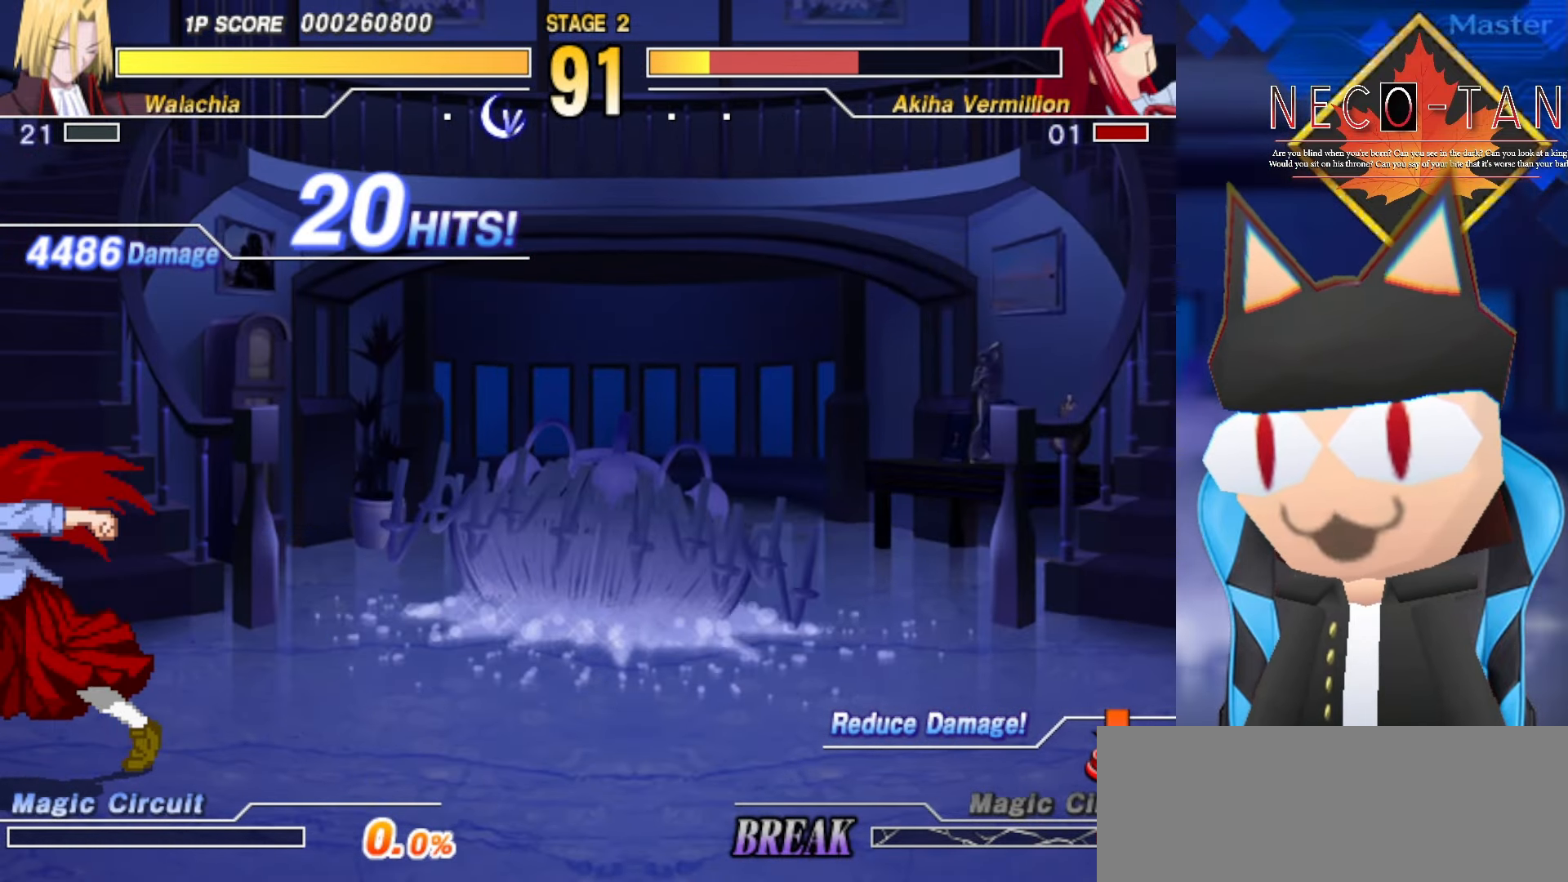
{"buttons": ["L2"], "left_stick": "center", "events": [[83, "L2", "down"], [166, "L2", "up"], [266, "L2", "down"], [366, "L2", "up"], [433, "L2", "down"]]}
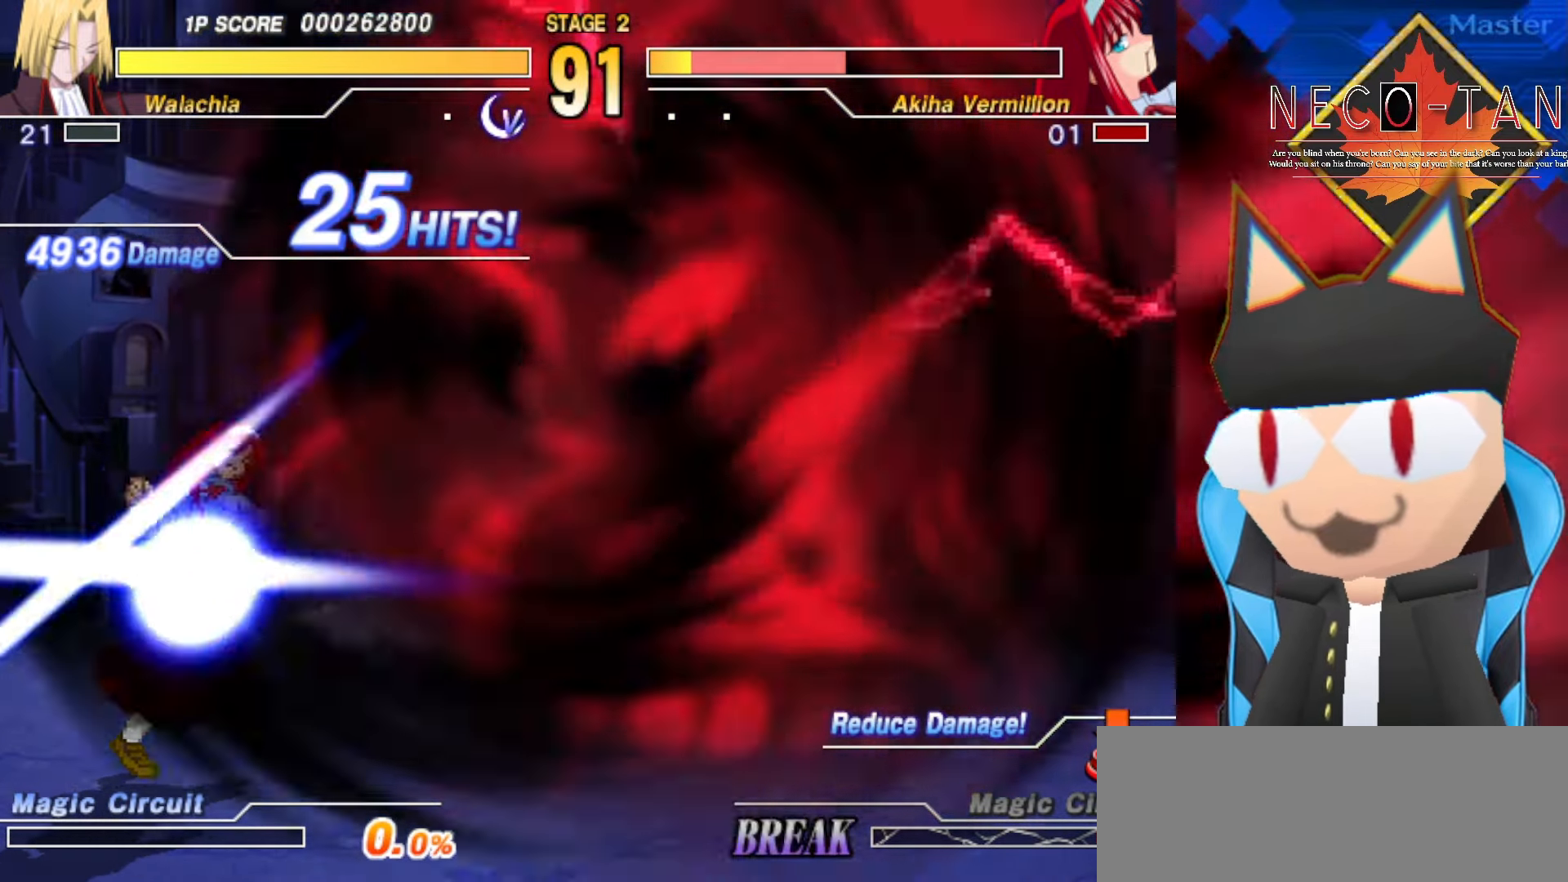
{"buttons": ["L2"], "left_stick": "center", "events": [[33, "L2", "up"], [100, "L2", "down"], [200, "L2", "up"], [266, "L2", "down"], [350, "L2", "up"], [416, "L2", "down"]]}
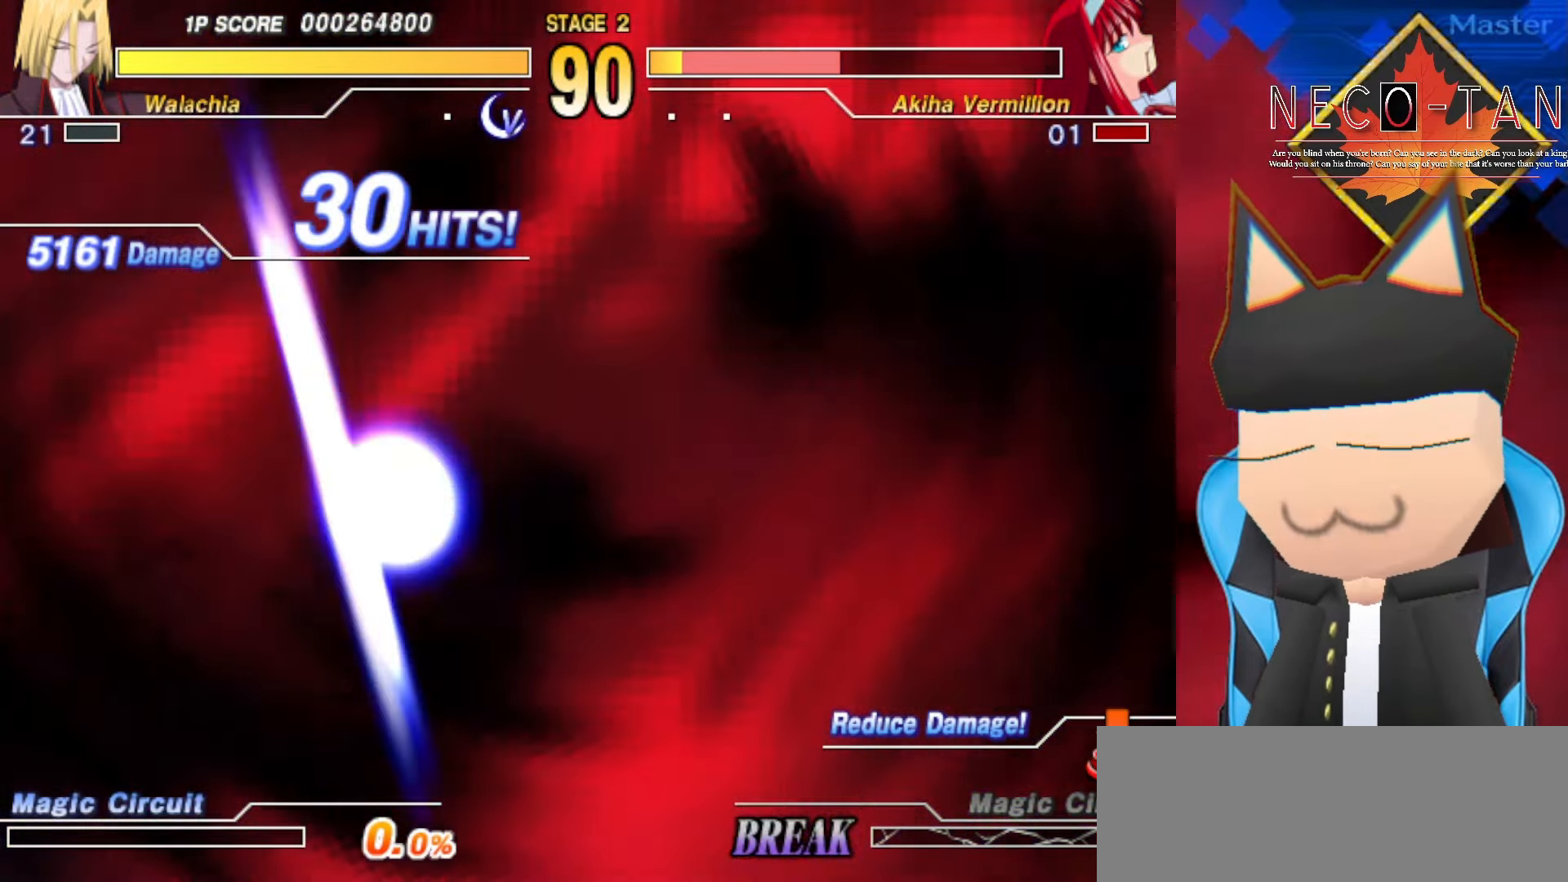
{"buttons": [], "left_stick": "center", "events": [[16, "L2", "up"], [83, "L2", "down"], [166, "L2", "up"], [233, "L2", "down"], [316, "L2", "up"], [383, "L2", "down"], [483, "L2", "up"]]}
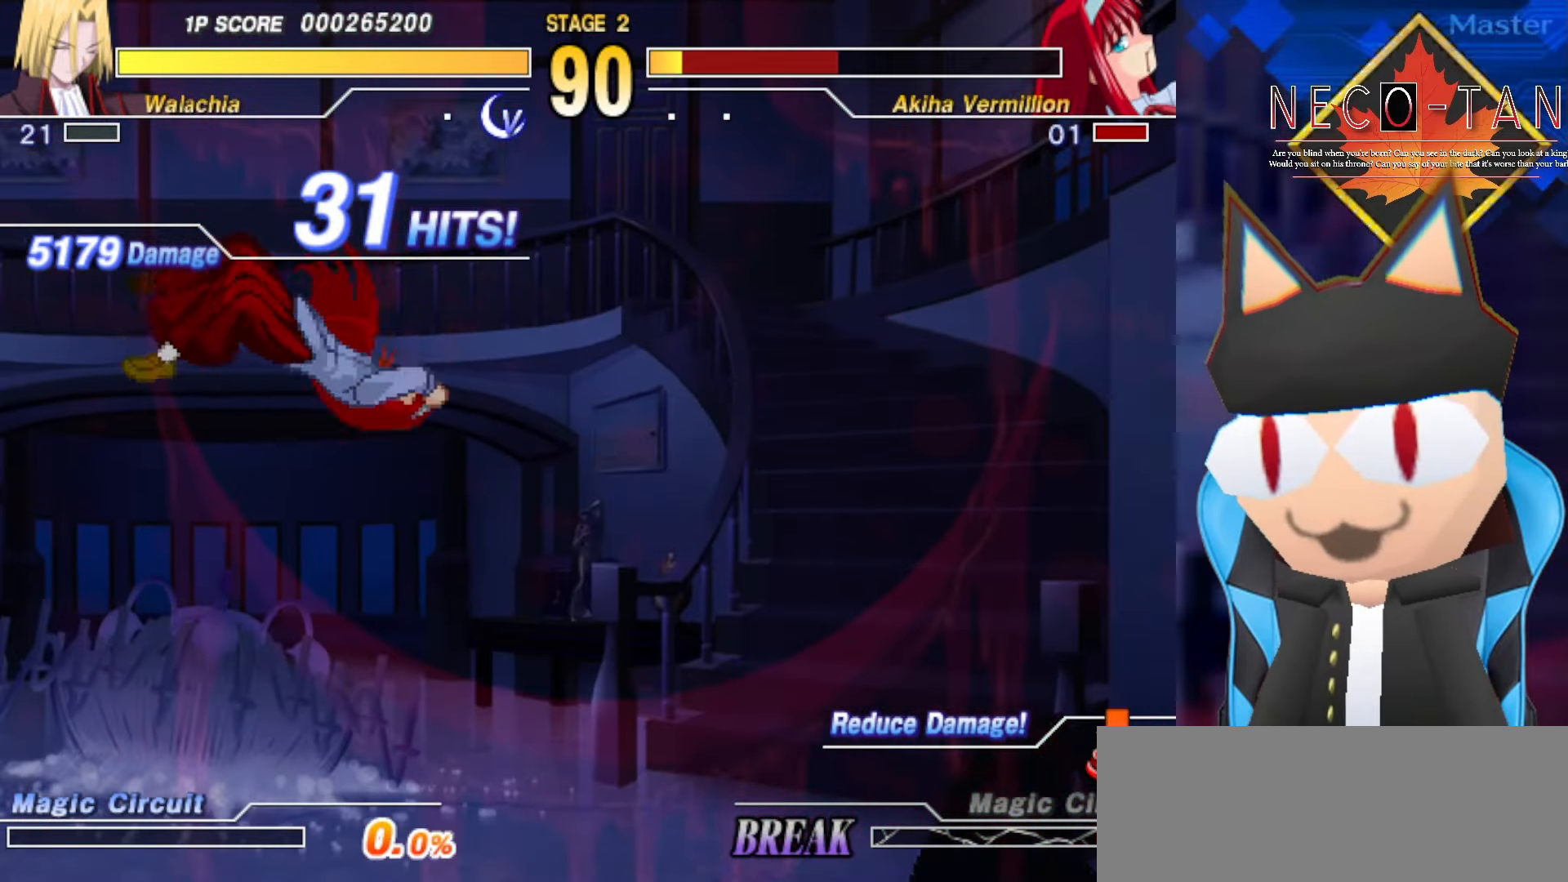
{"buttons": [], "left_stick": "center", "events": [[50, "L2", "down"], [116, "L2", "up"]]}
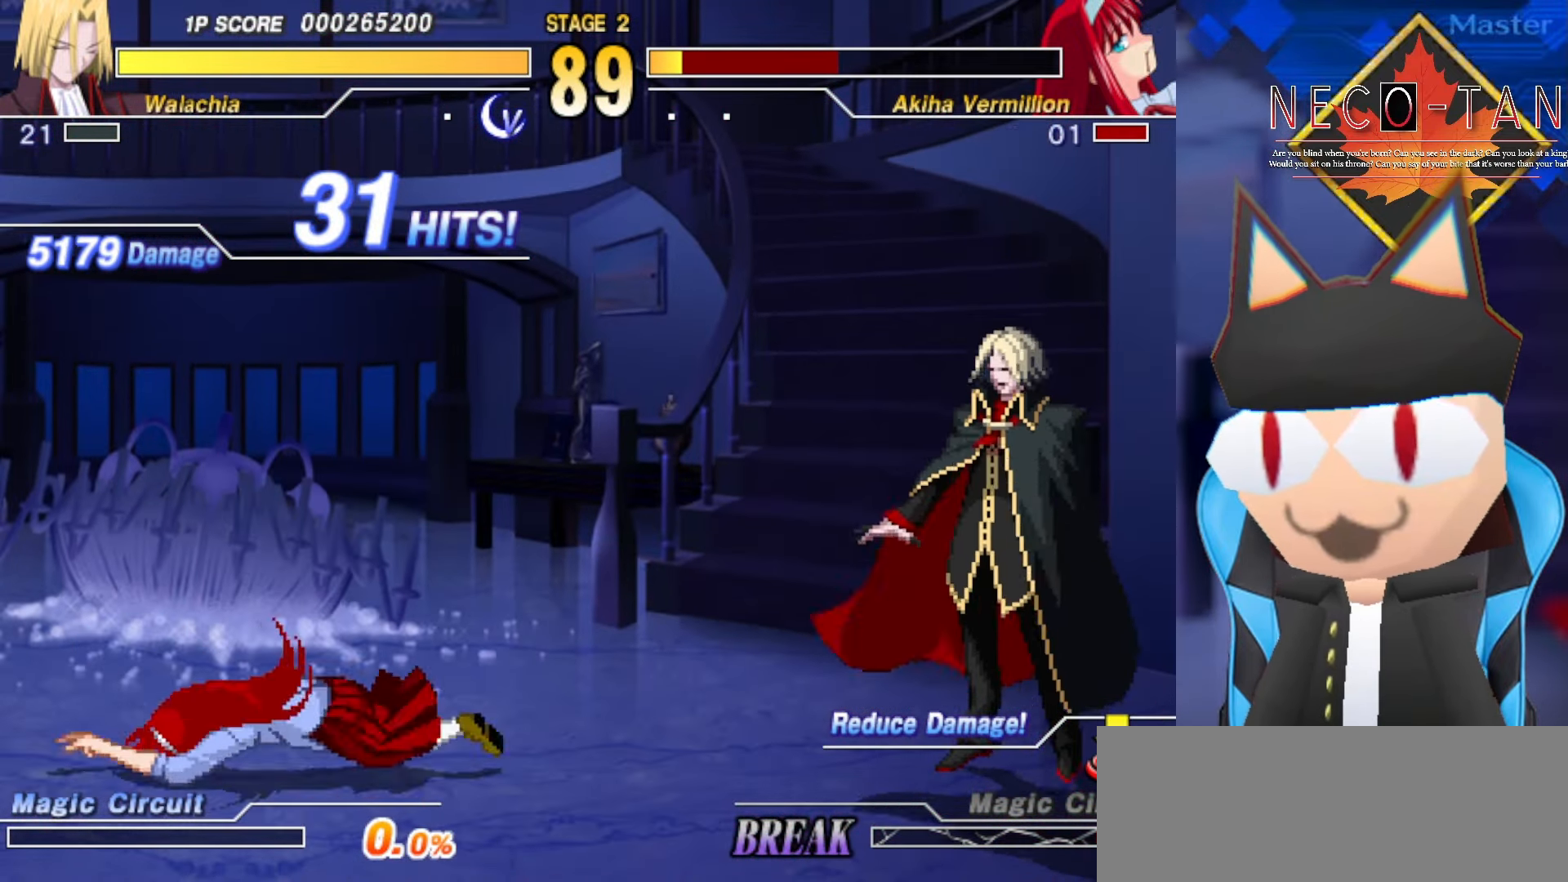
{"buttons": ["R2"], "left_stick": "right", "events": [[266, "left_stick", "up-left"], [416, "left_stick", "right"], [483, "R2", "down"]]}
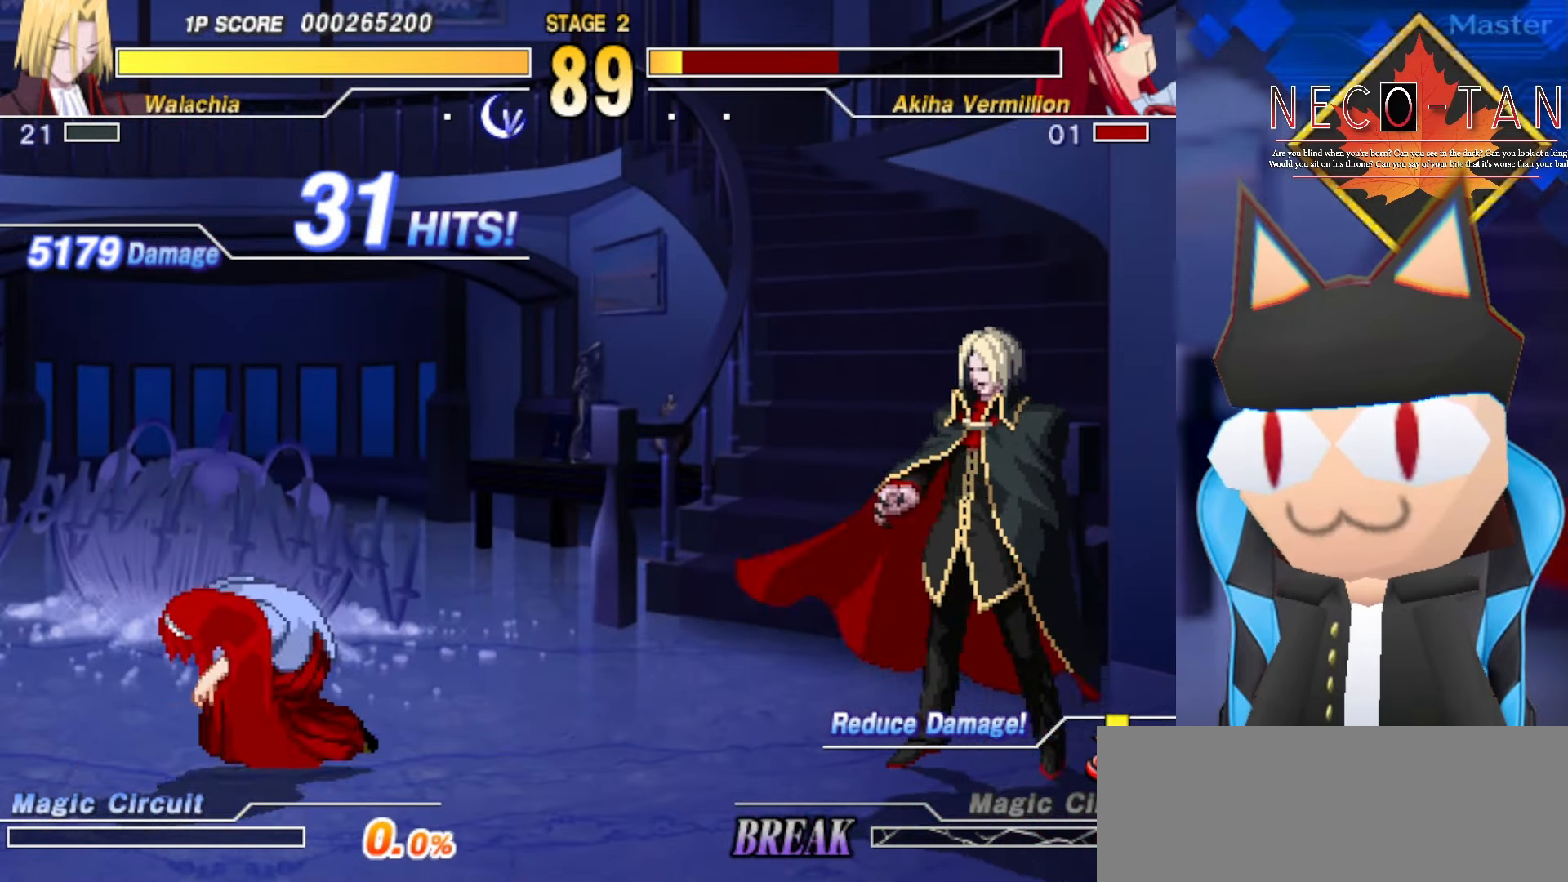
{"buttons": ["R2"], "left_stick": "center", "events": [[50, "left_stick", "center"]]}
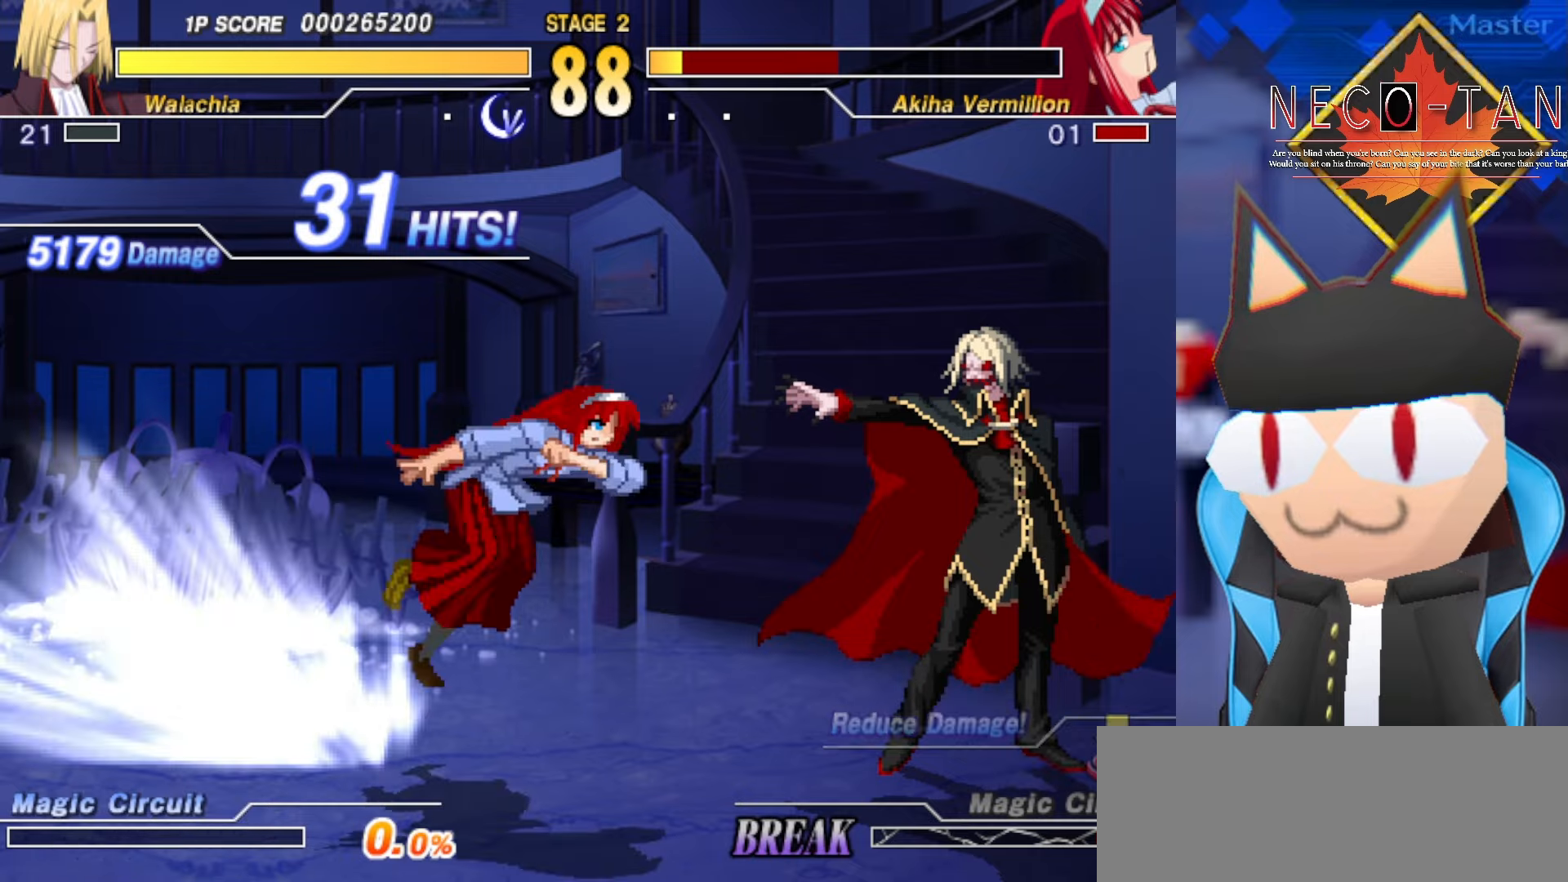
{"buttons": ["L2"], "left_stick": "up", "events": [[267, "R2", "up"], [317, "left_stick", "up"], [434, "L2", "down"]]}
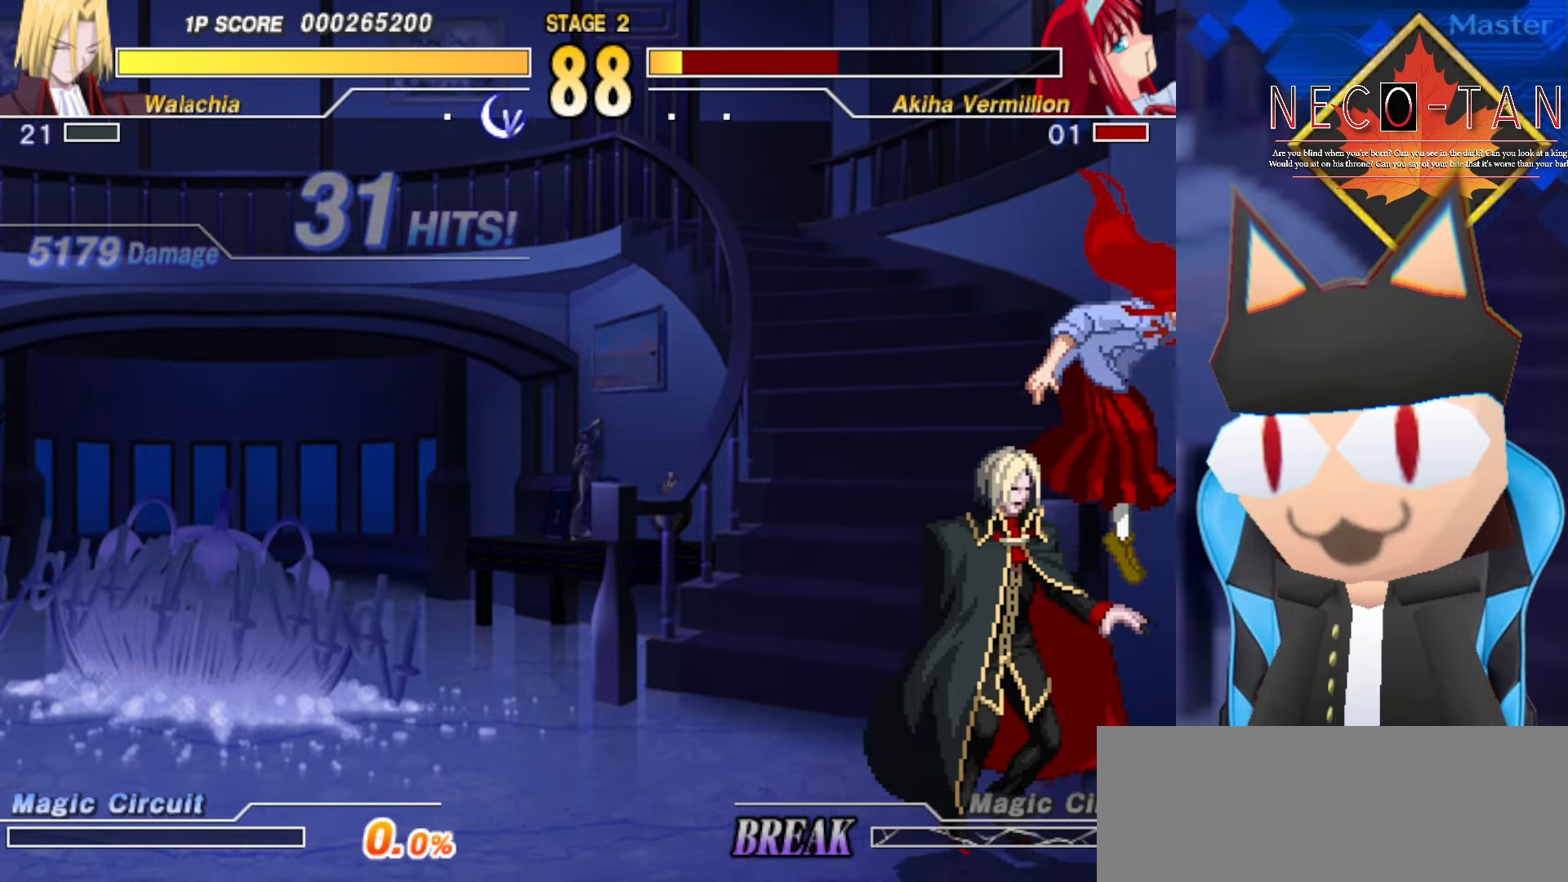
{"buttons": [], "left_stick": "center", "events": [[17, "L2", "up"], [100, "L2", "down"], [200, "L2", "up"], [267, "CIRCLE", "down"], [334, "left_stick", "center"], [367, "CIRCLE", "up"], [434, "CIRCLE", "down"], [500, "CIRCLE", "up"]]}
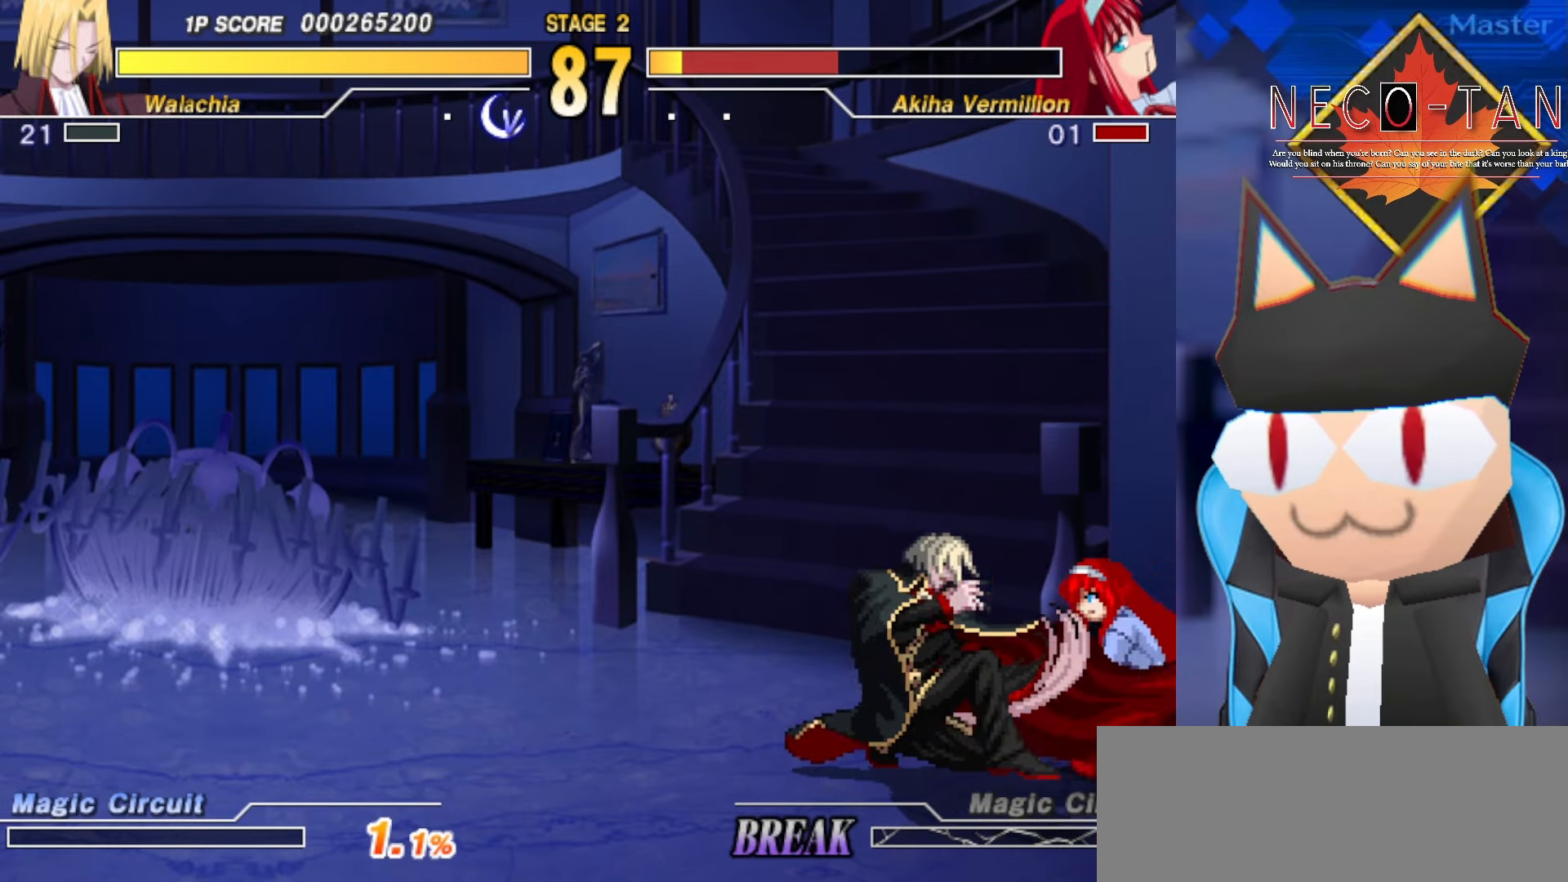
{"buttons": ["R2"], "left_stick": "left", "events": [[50, "CIRCLE", "down"], [150, "CIRCLE", "up"], [200, "left_stick", "up-right"], [334, "left_stick", "up-left"], [367, "R2", "down"], [417, "left_stick", "left"], [434, "R2", "up"], [500, "R2", "down"]]}
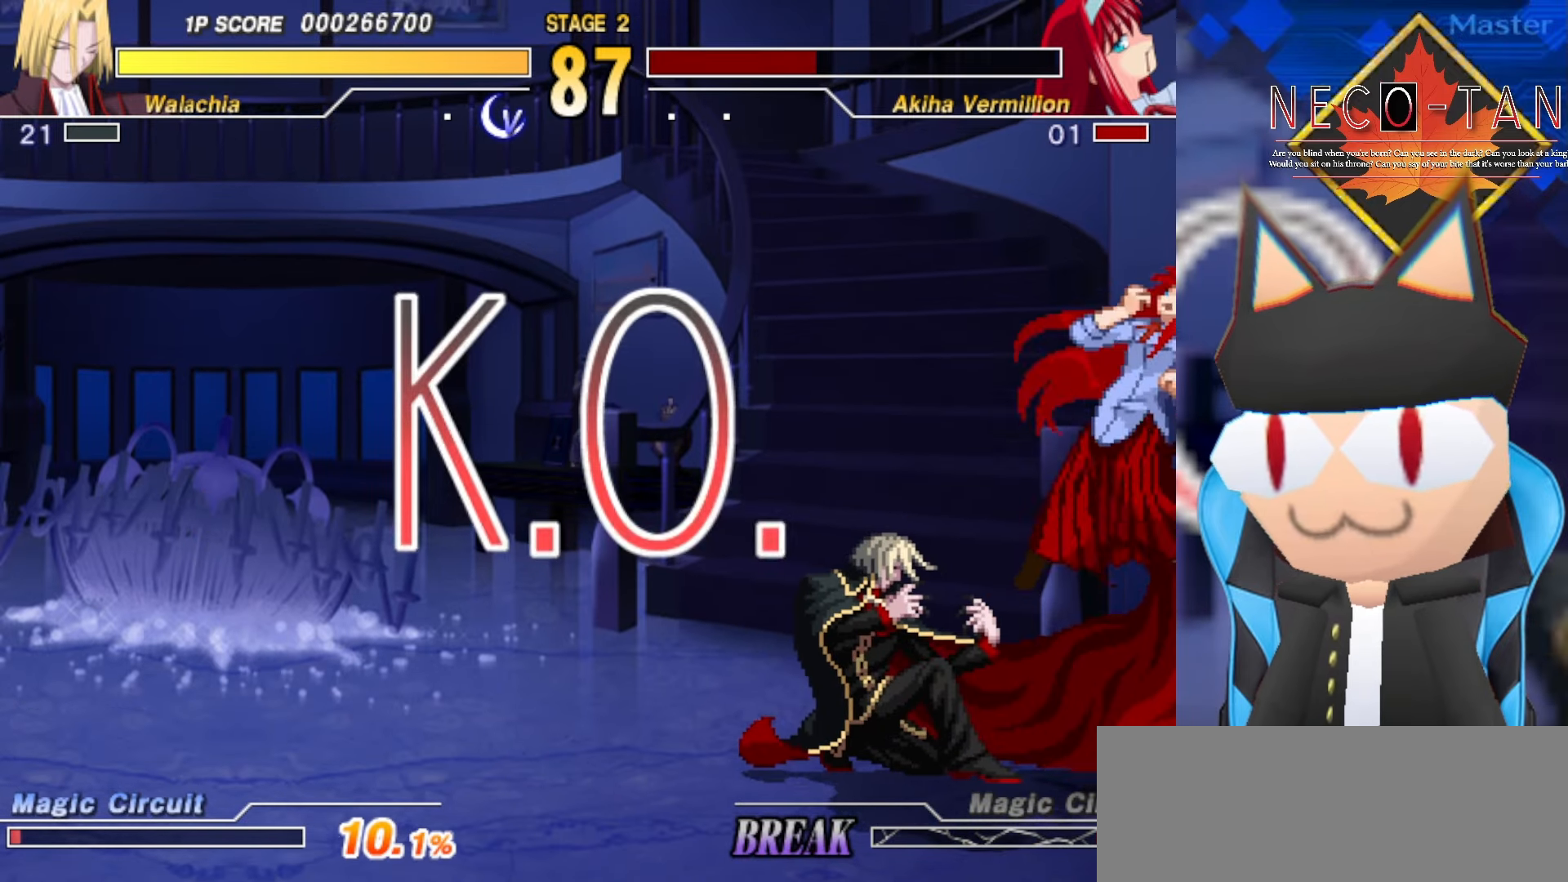
{"buttons": [], "left_stick": "center", "events": [[50, "left_stick", "center"], [117, "R2", "up"]]}
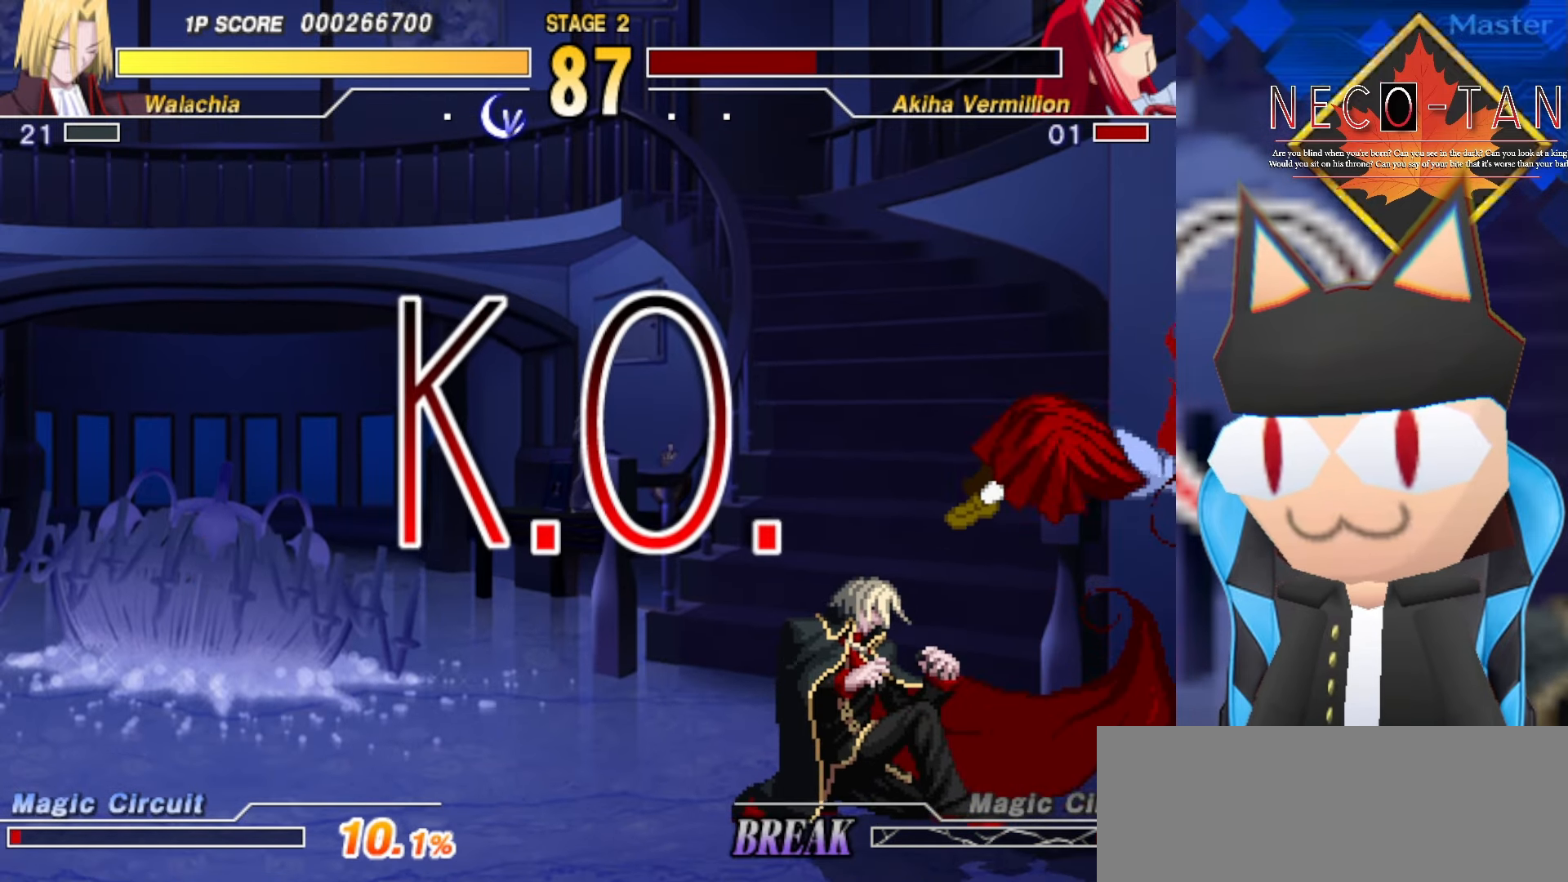
{"buttons": [], "left_stick": "up", "events": [[50, "L2", "down"], [50, "left_stick", "left"], [134, "L2", "up"], [234, "L2", "down"], [300, "L2", "up"], [400, "L2", "down"], [417, "left_stick", "up"], [484, "L2", "up"]]}
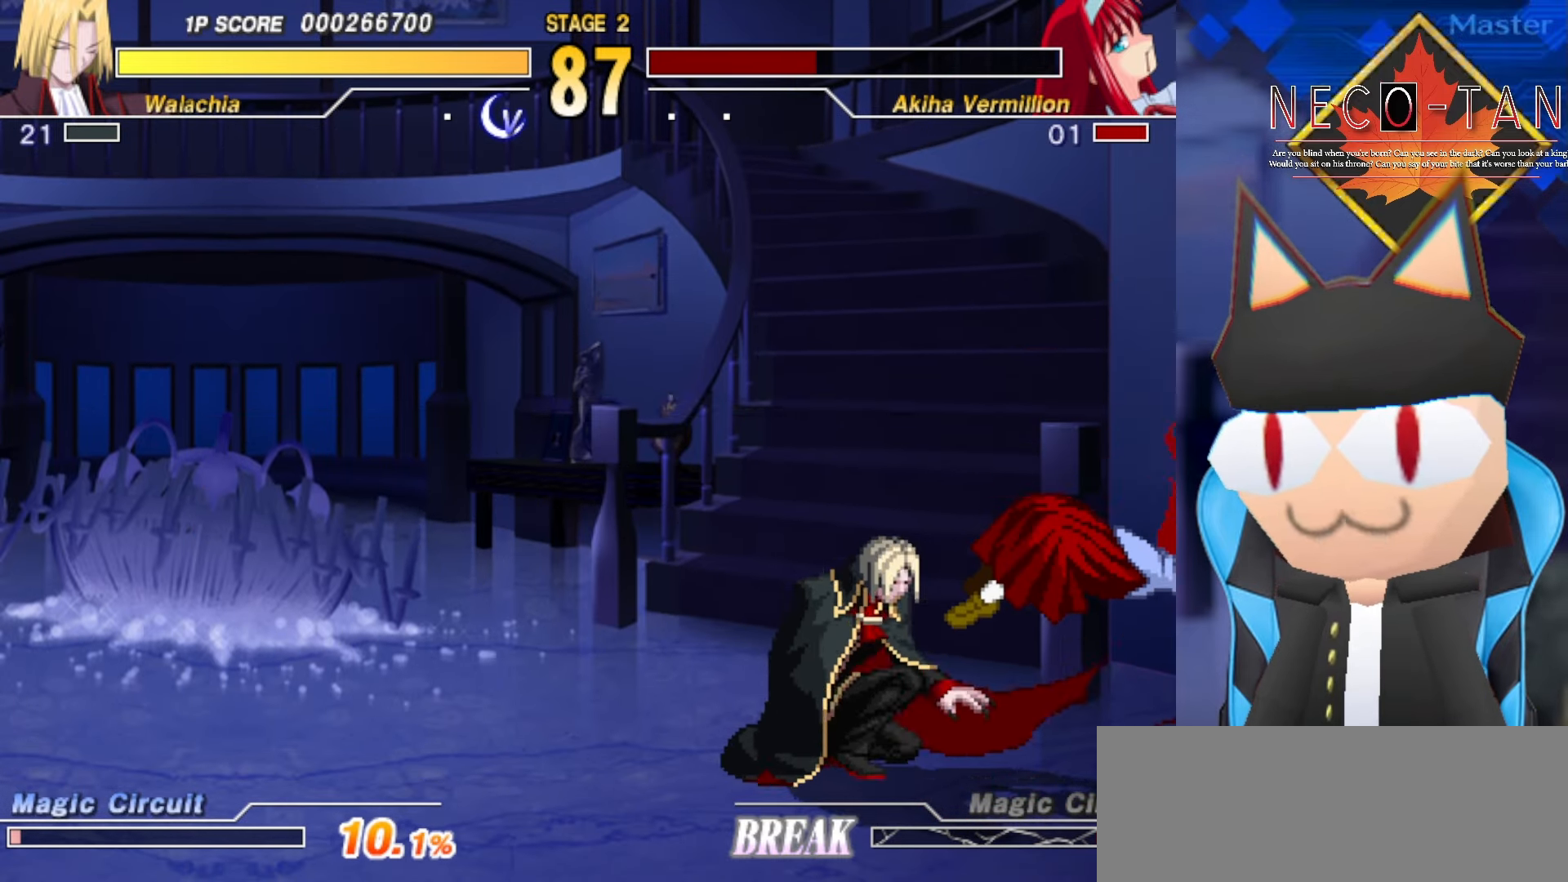
{"buttons": [], "left_stick": "center", "events": [[67, "left_stick", "center"]]}